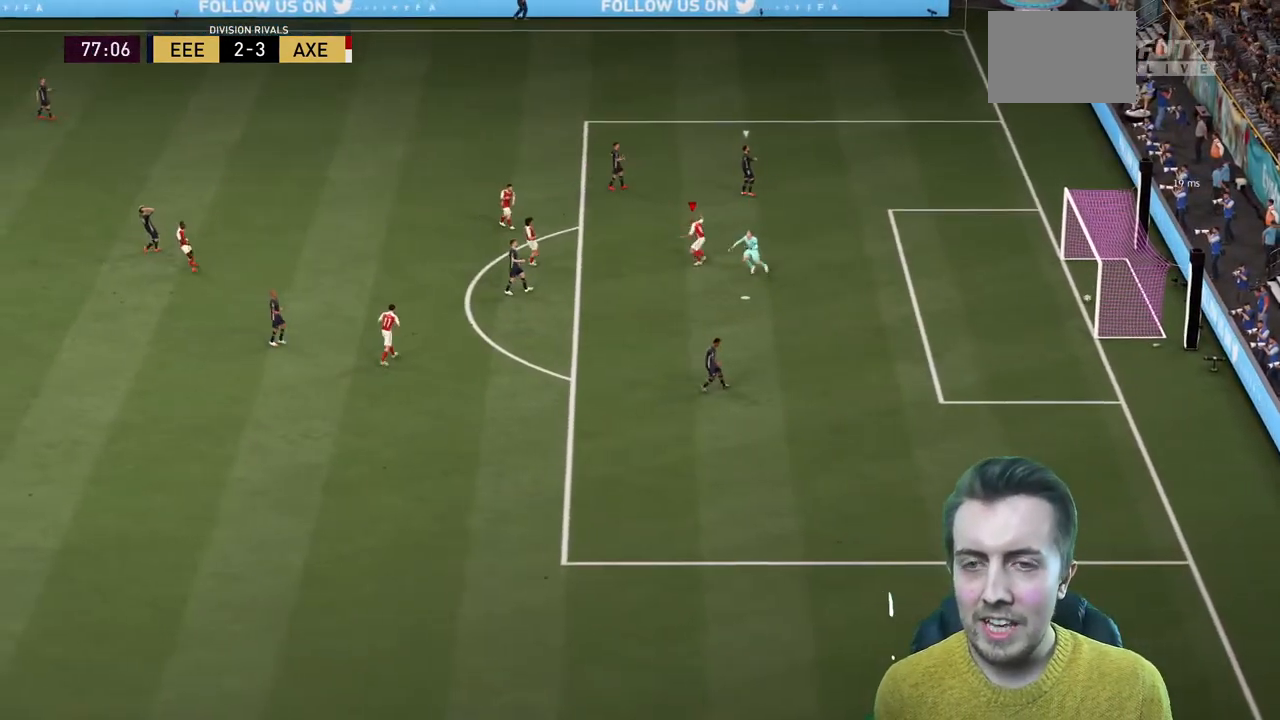
Gameplay with a controller (Xbox layout); each line is a JSON object with the inputs held at the frame after it (dt_ms = milliseconds from this image to that frame). "events" lists button and stick changes between this image and that frame as [ms after this image, input, new state], when the widget could be followed in between. Not read: L3 R3.
{"dt_ms": 500, "buttons": [], "left_stick": "down", "right_stick": "center"}
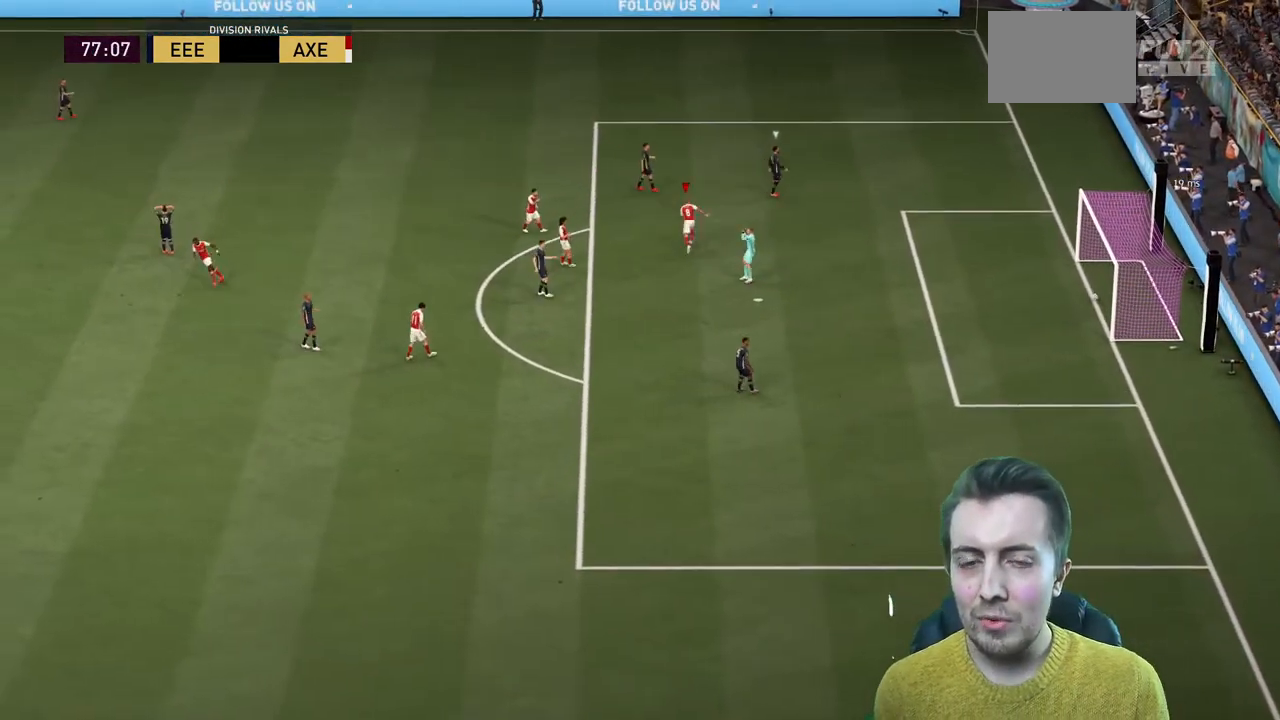
{"dt_ms": 501, "buttons": [], "left_stick": "center", "right_stick": "center", "events": [[67, "left_stick", "center"]]}
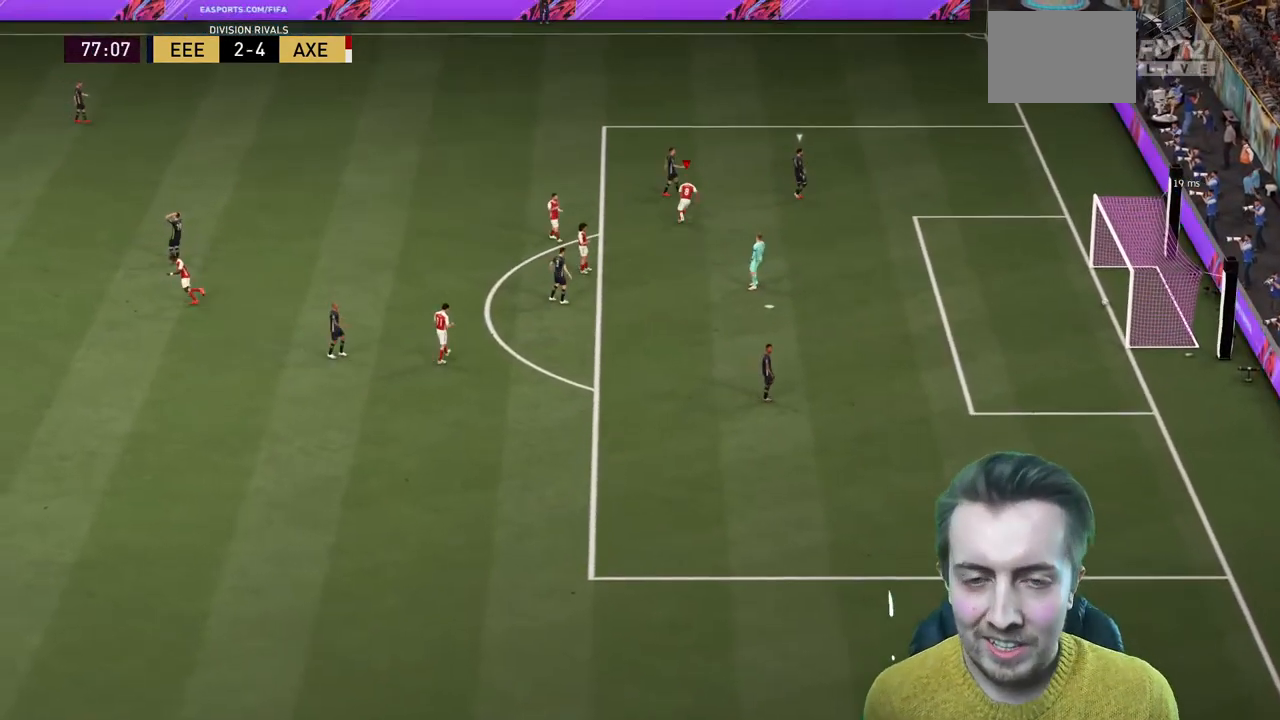
{"dt_ms": 500, "buttons": [], "left_stick": "center", "right_stick": "center", "events": []}
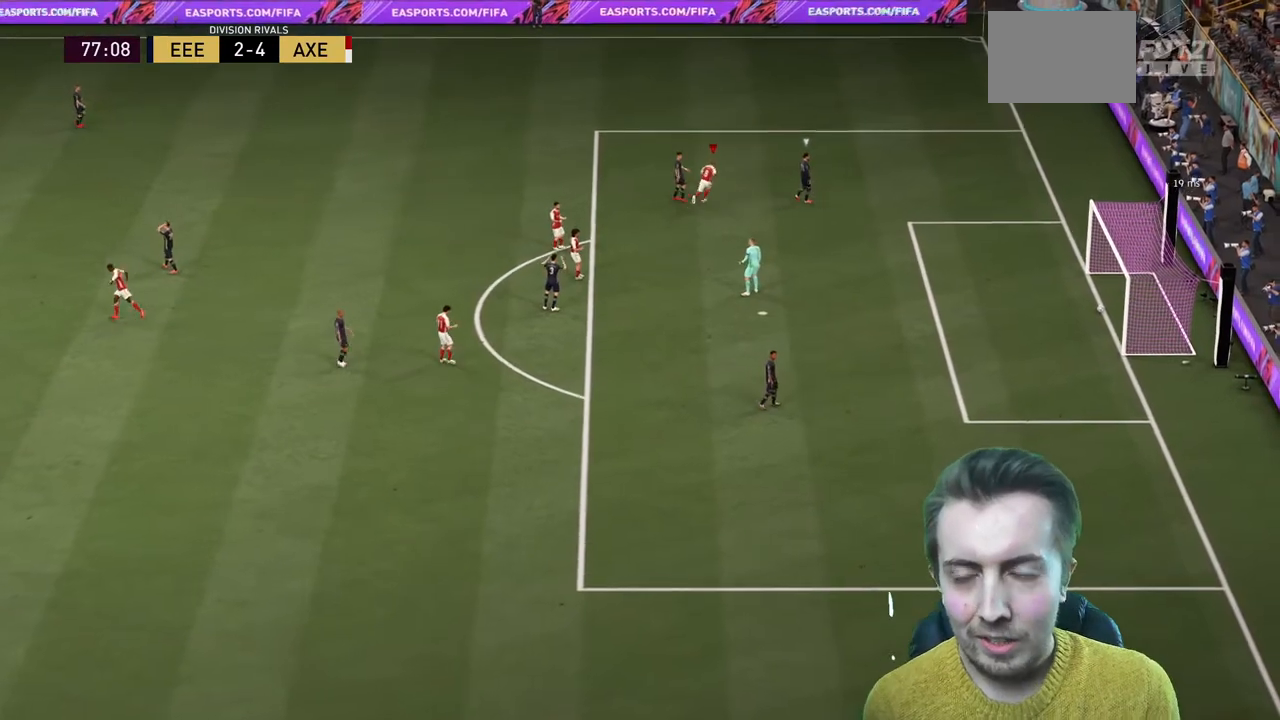
{"dt_ms": 501, "buttons": [], "left_stick": "center", "right_stick": "center", "events": []}
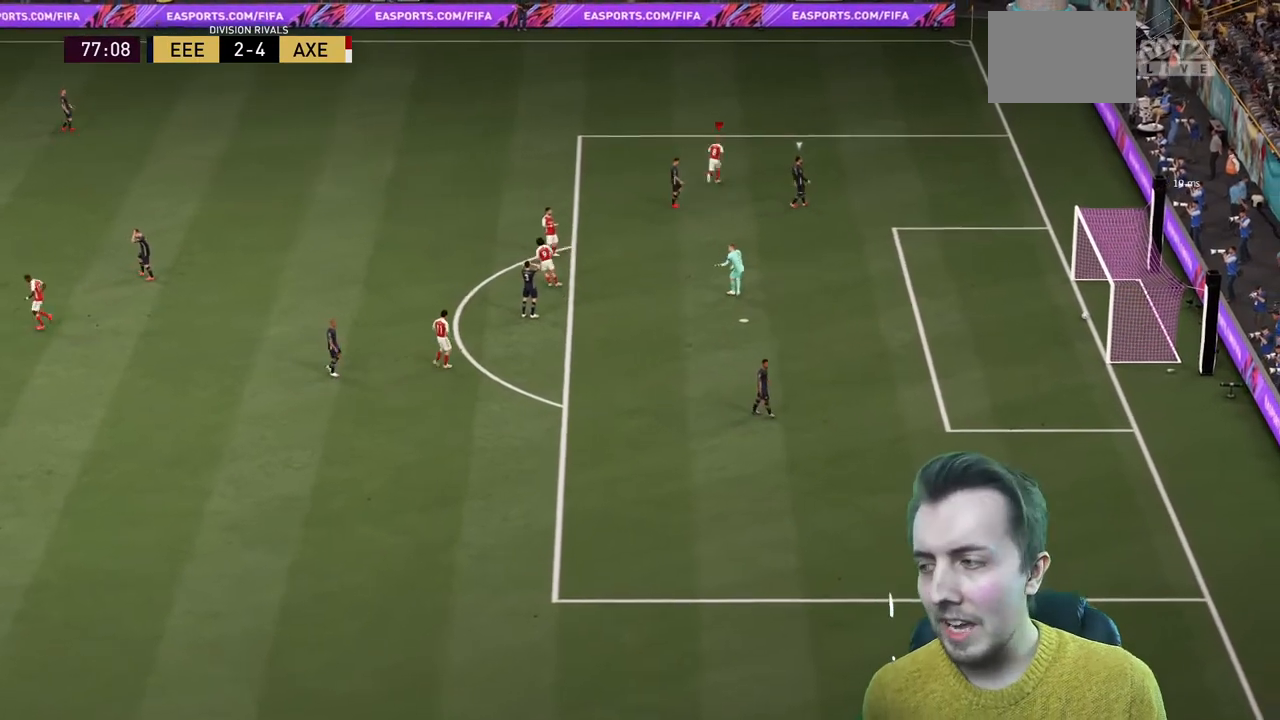
{"dt_ms": 500, "buttons": [], "left_stick": "center", "right_stick": "center", "events": [[67, "L2", "down"], [434, "L2", "up"]]}
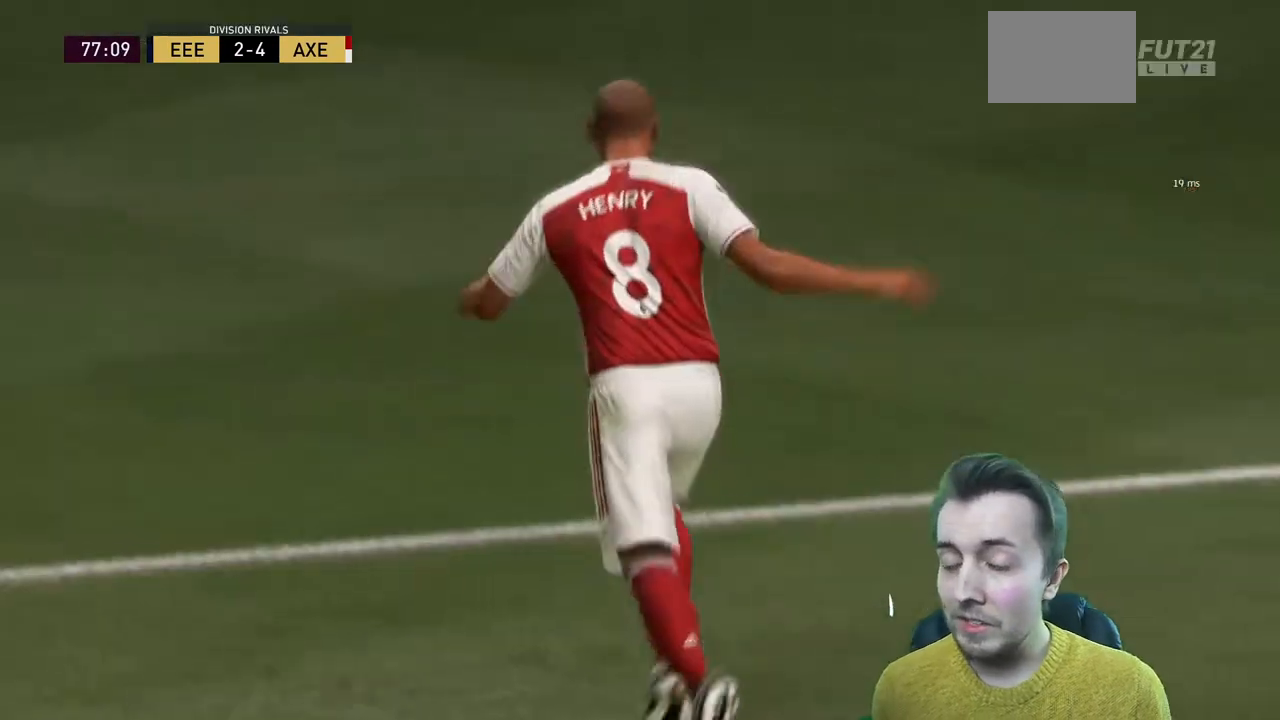
{"dt_ms": 501, "buttons": [], "left_stick": "center", "right_stick": "center", "events": []}
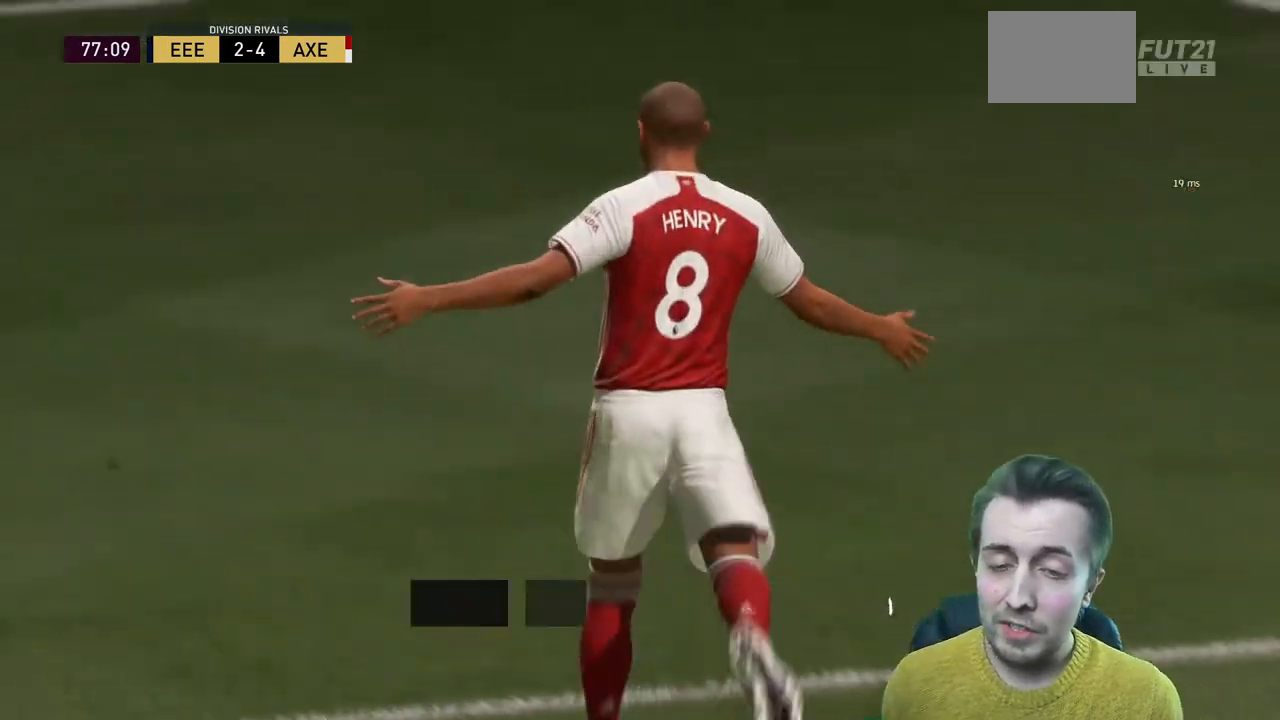
{"dt_ms": 500, "buttons": ["A"], "left_stick": "center", "right_stick": "center", "events": [[434, "A", "down"]]}
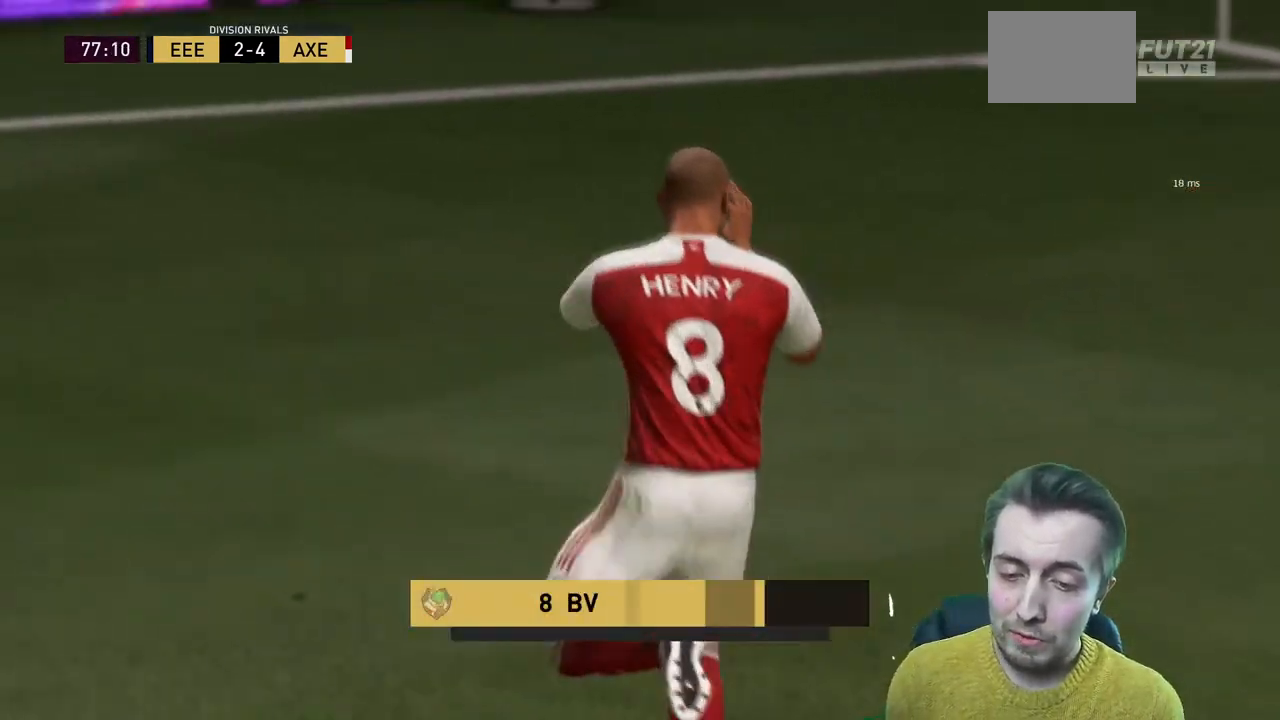
{"dt_ms": 501, "buttons": [], "left_stick": "center", "right_stick": "center", "events": [[134, "A", "up"], [201, "A", "down"], [368, "A", "up"]]}
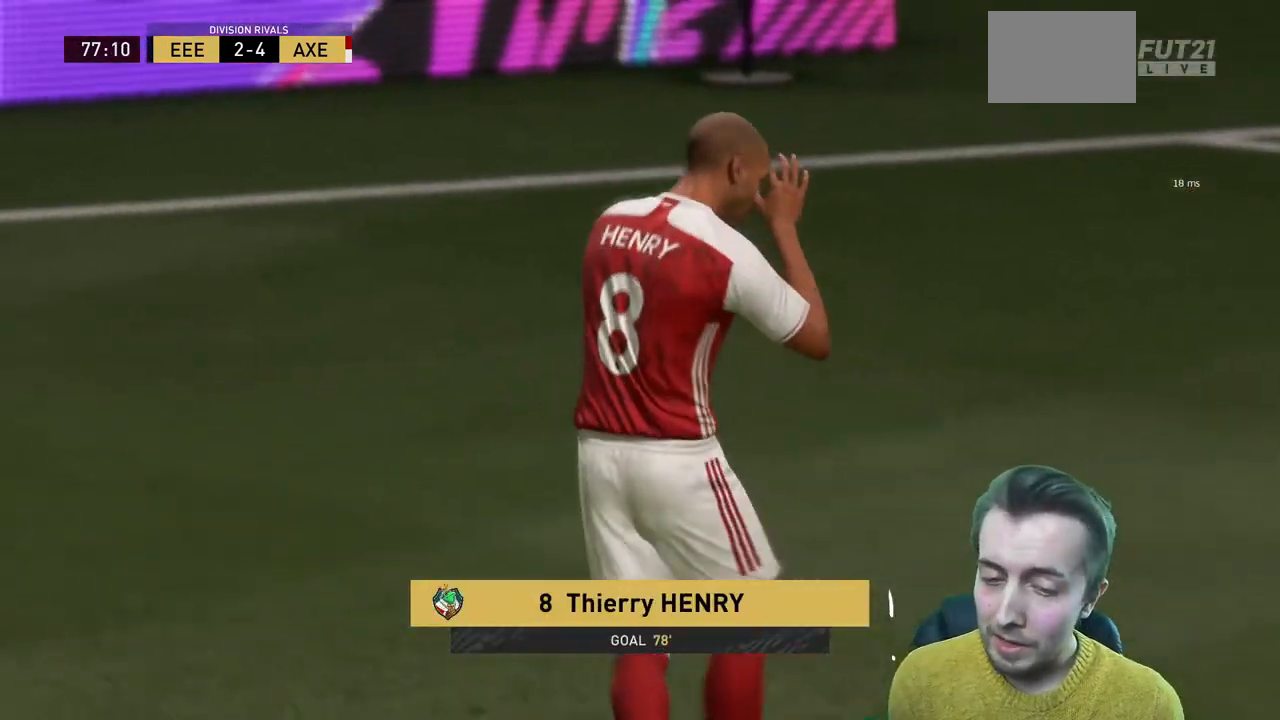
{"dt_ms": 500, "buttons": [], "left_stick": "center", "right_stick": "center", "events": []}
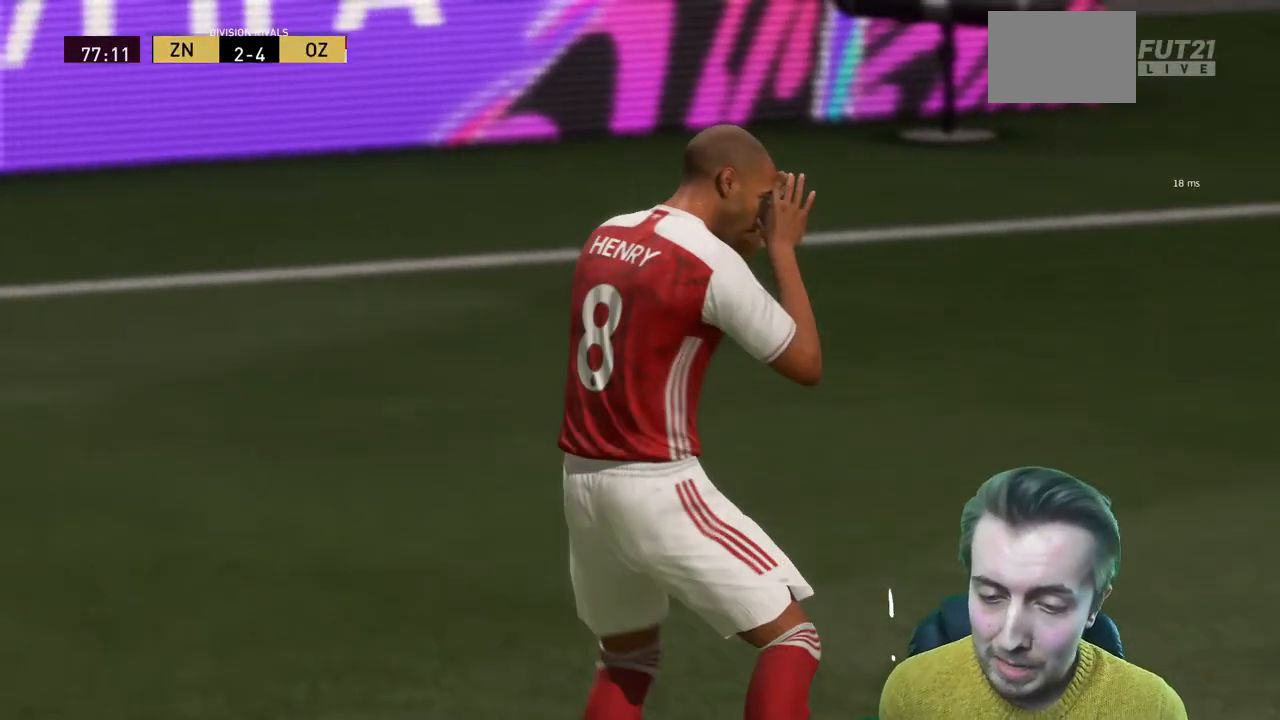
{"dt_ms": 501, "buttons": [], "left_stick": "center", "right_stick": "center", "events": []}
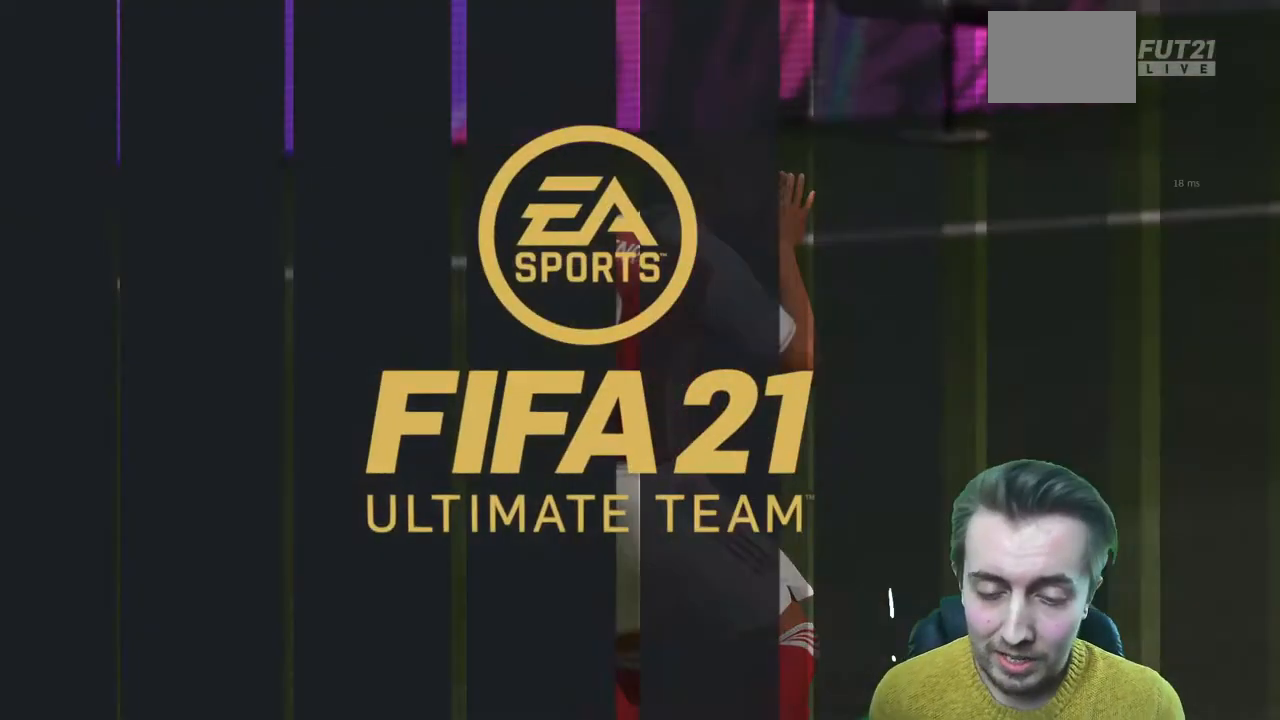
{"dt_ms": 500, "buttons": [], "left_stick": "center", "right_stick": "center", "events": []}
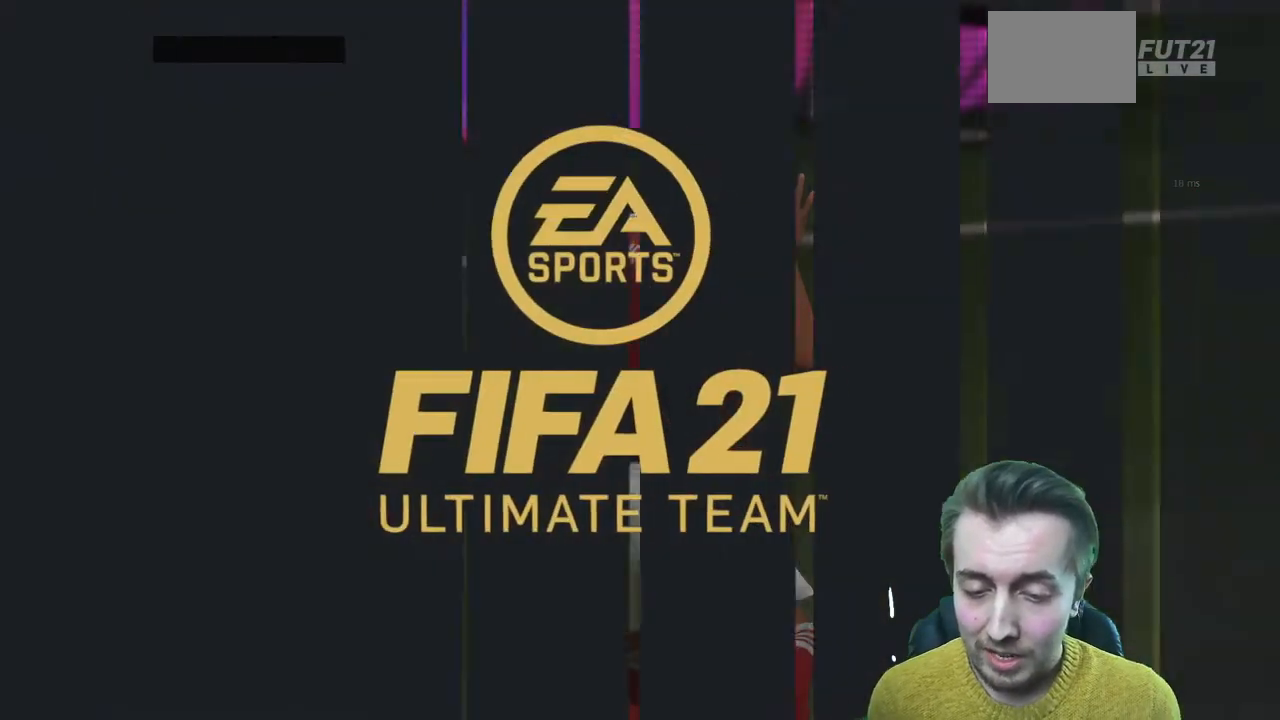
{"dt_ms": 501, "buttons": [], "left_stick": "center", "right_stick": "center", "events": []}
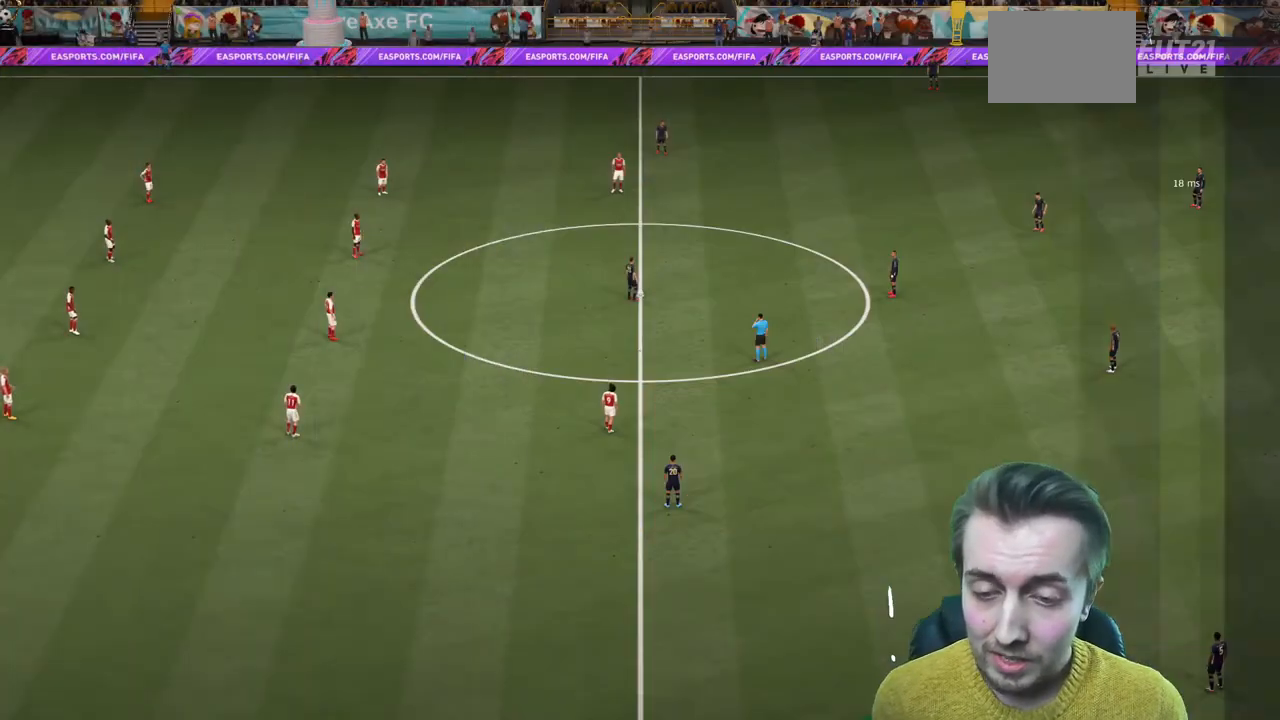
{"dt_ms": 500, "buttons": [], "left_stick": "down-right", "right_stick": "center", "events": [[500, "left_stick", "down-right"]]}
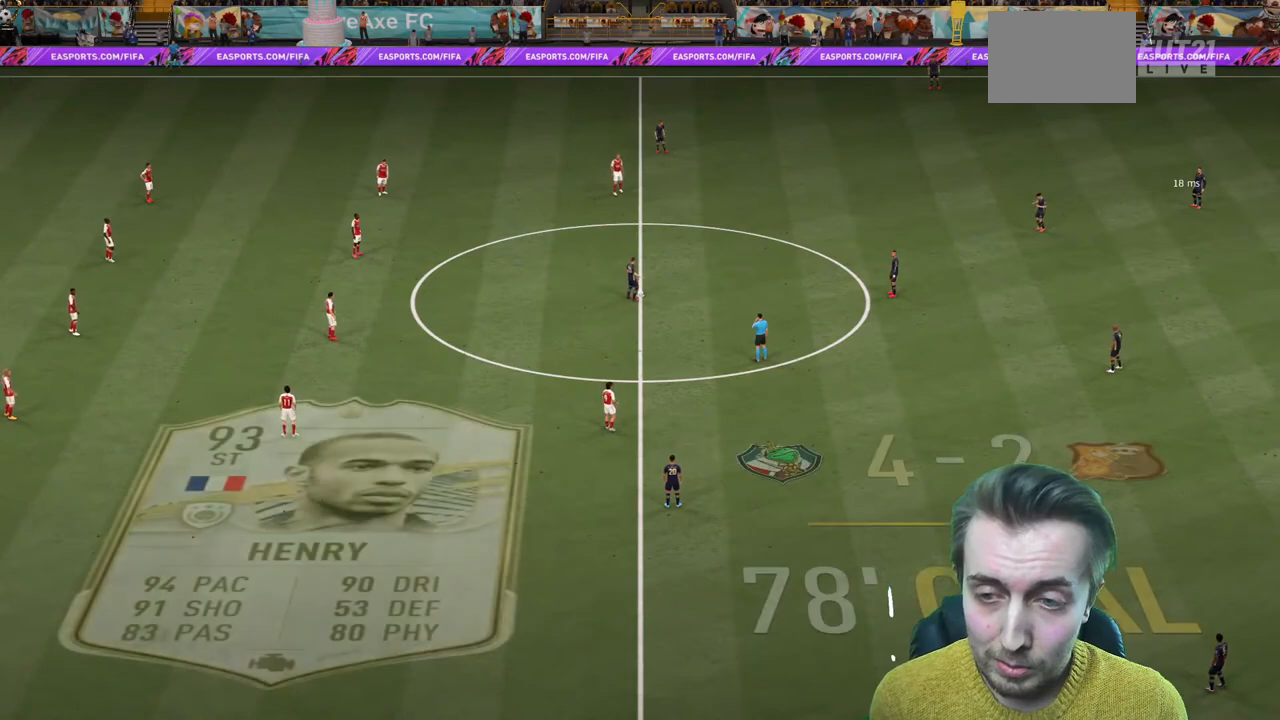
{"dt_ms": 501, "buttons": ["R2"], "left_stick": "down-right", "right_stick": "center", "events": [[101, "right_stick", "up-right"], [234, "right_stick", "center"], [267, "R2", "down"]]}
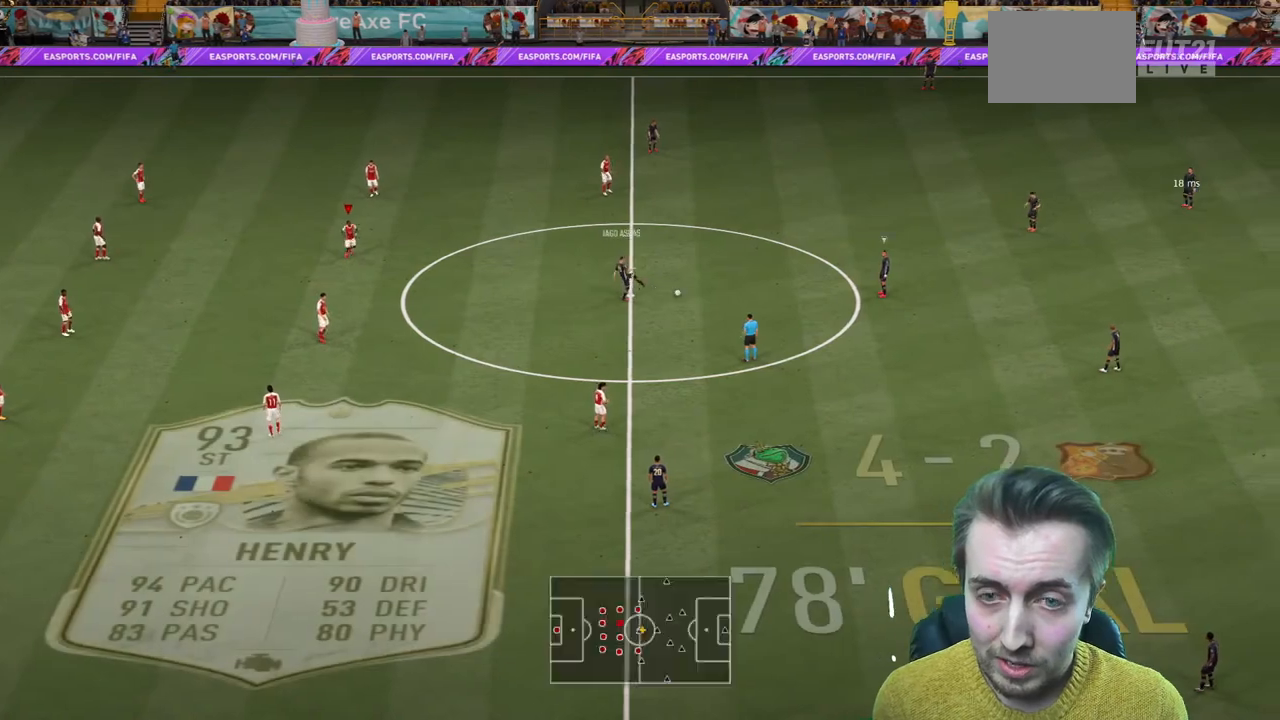
{"dt_ms": 500, "buttons": ["L2", "R2"], "left_stick": "down-right", "right_stick": "center", "events": [[467, "L2", "down"]]}
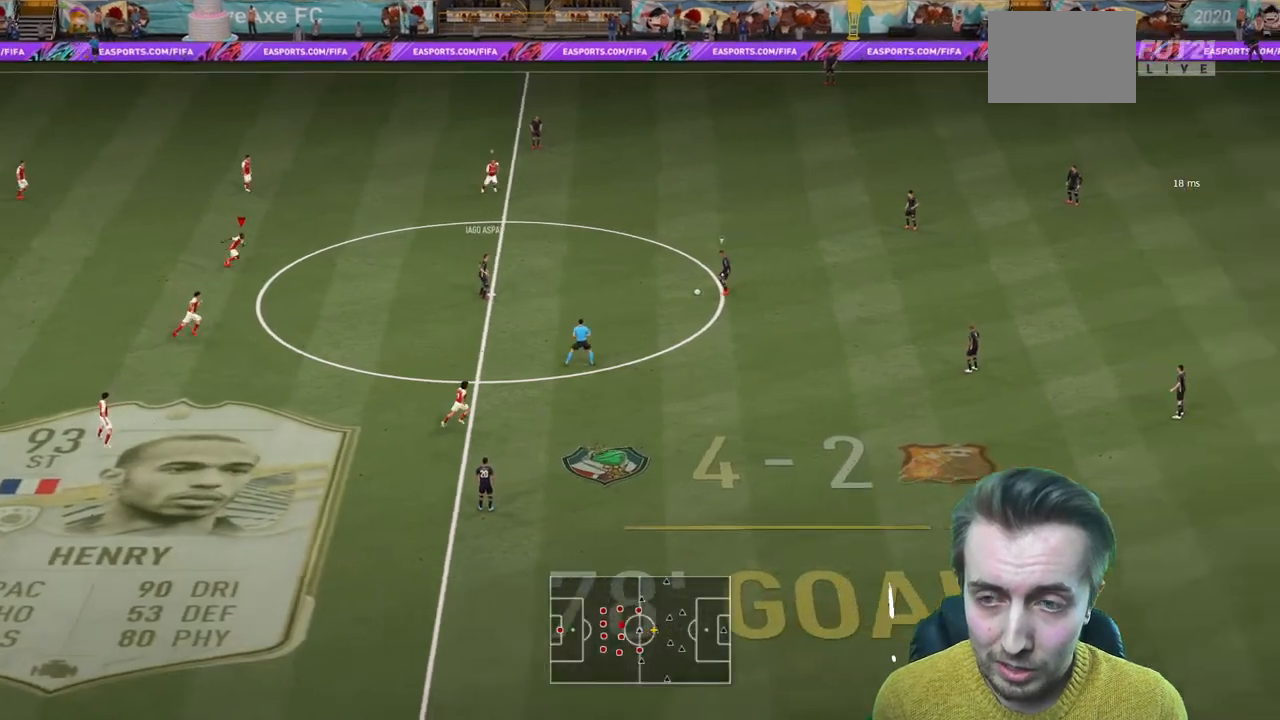
{"dt_ms": 501, "buttons": ["R2"], "left_stick": "down-right", "right_stick": "center", "events": [[134, "L2", "up"]]}
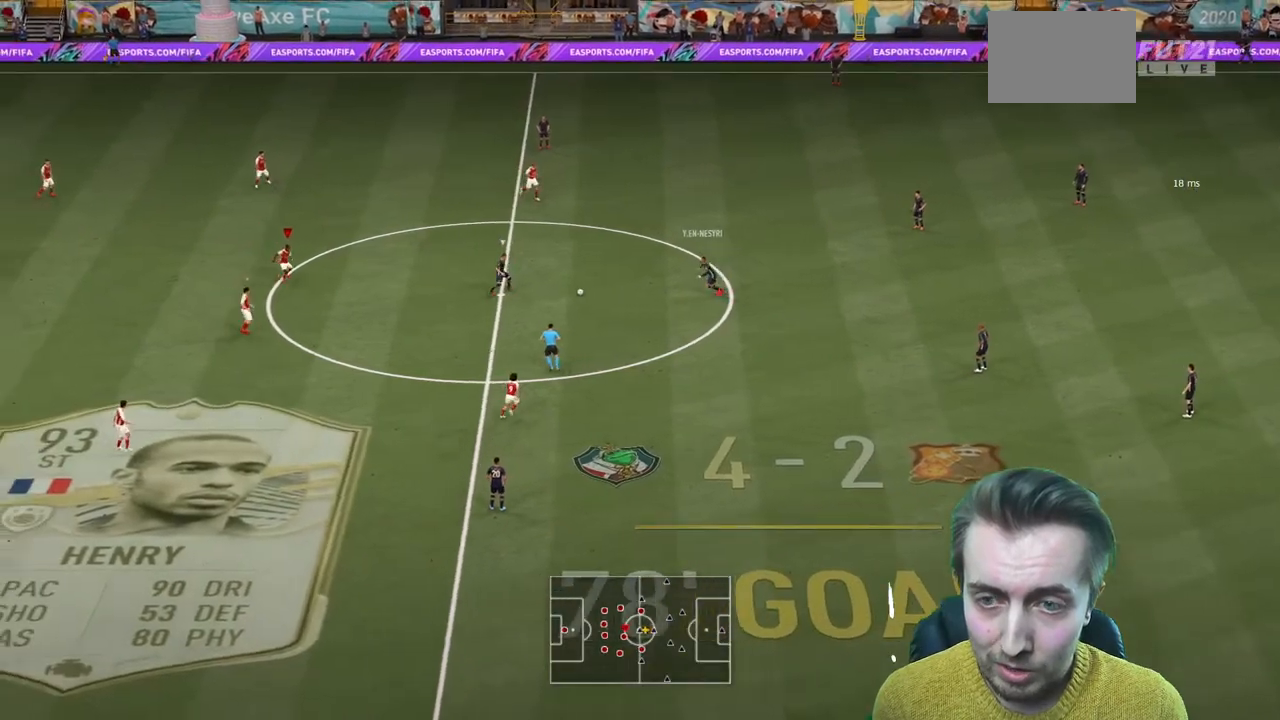
{"dt_ms": 500, "buttons": ["R2"], "left_stick": "right", "right_stick": "center", "events": [[167, "left_stick", "right"]]}
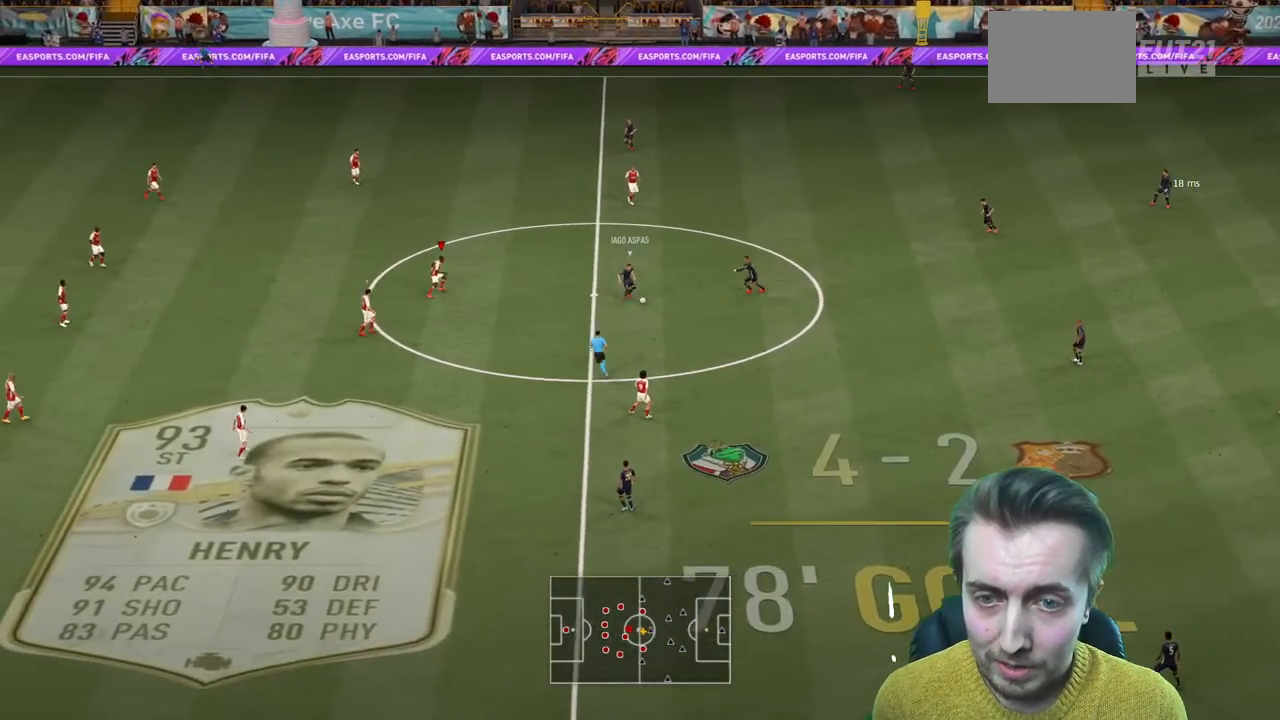
{"dt_ms": 501, "buttons": [], "left_stick": "down-right", "right_stick": "center", "events": [[67, "L2", "down"], [134, "R2", "up"], [301, "L2", "up"], [501, "left_stick", "down-right"]]}
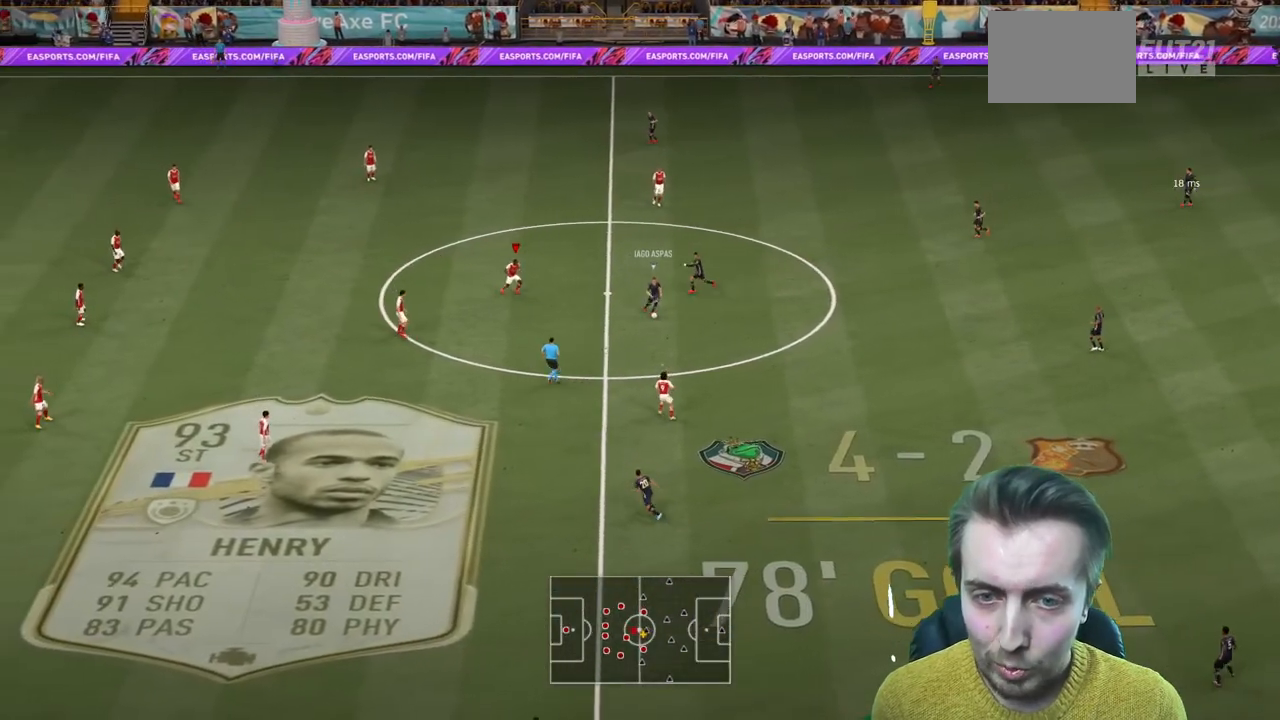
{"dt_ms": 500, "buttons": ["L2", "R1", "R2"], "left_stick": "down", "right_stick": "center", "events": [[133, "L2", "down"], [133, "R2", "down"], [167, "left_stick", "right"], [334, "R1", "down"], [367, "left_stick", "down-right"], [467, "left_stick", "down"]]}
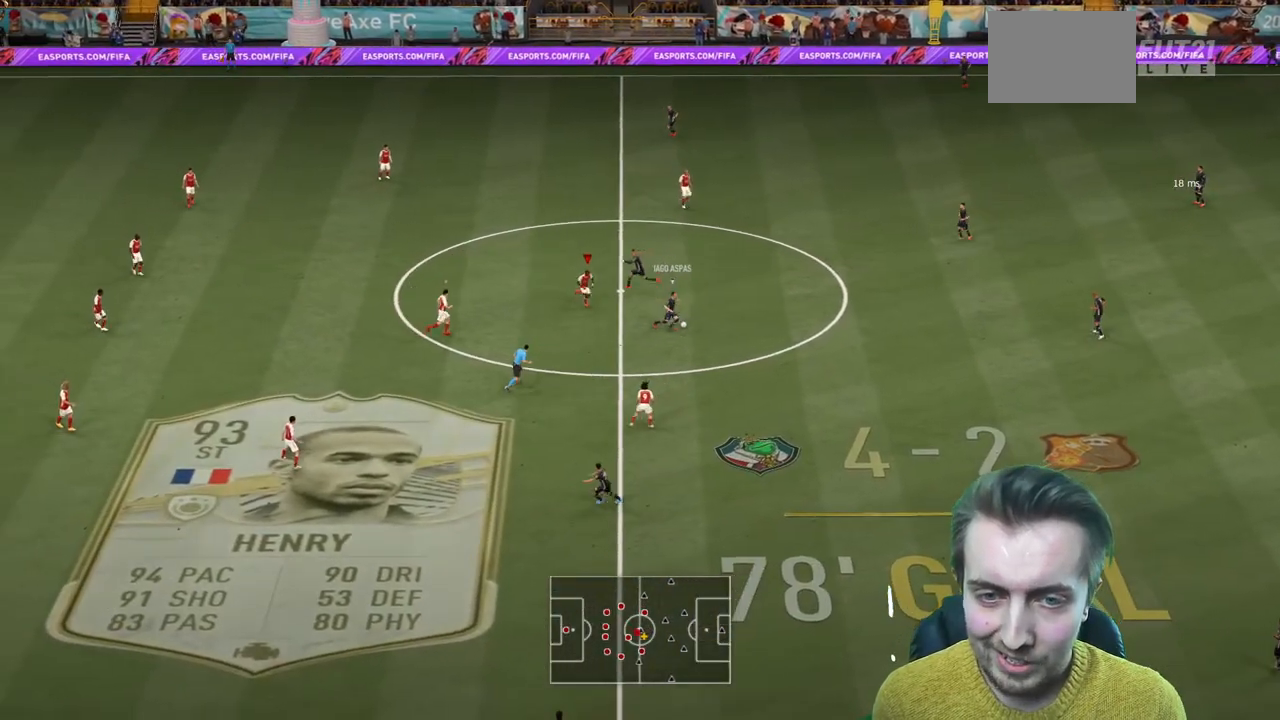
{"dt_ms": 501, "buttons": [], "left_stick": "down", "right_stick": "center", "events": [[167, "L2", "up"], [167, "R1", "up"], [167, "R2", "up"], [167, "left_stick", "center"], [301, "left_stick", "down"]]}
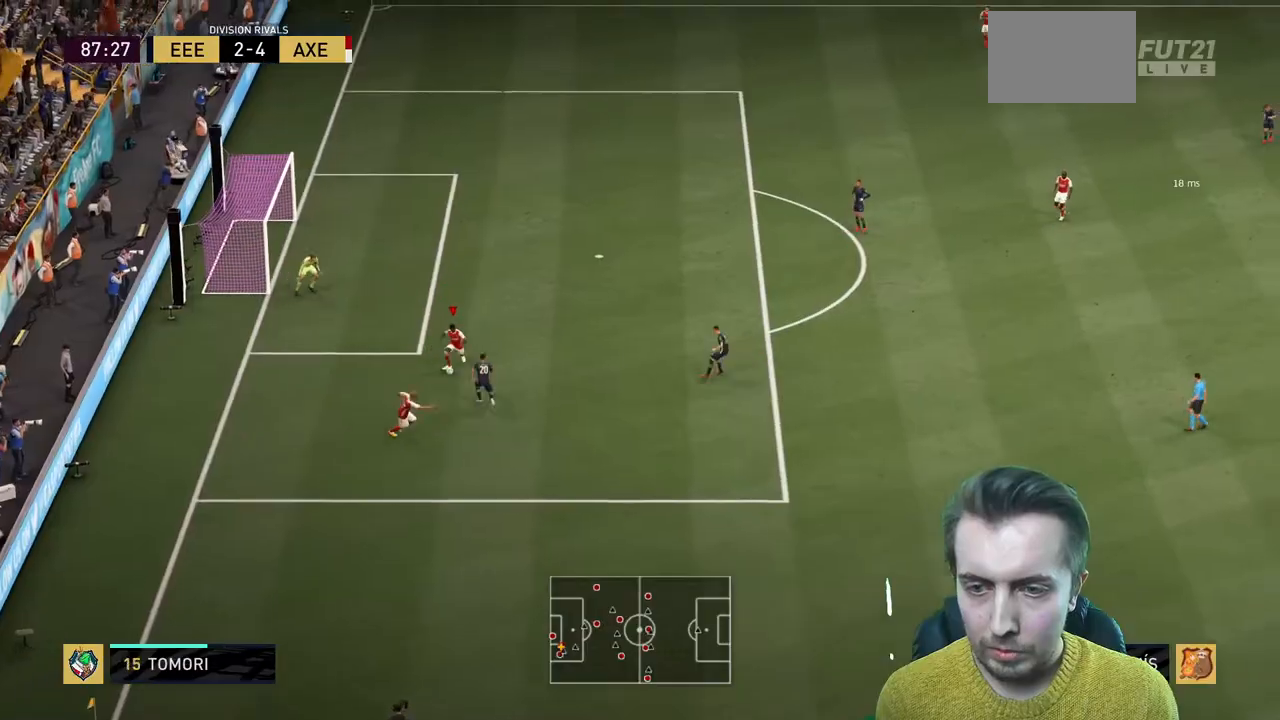
{"dt_ms": 968, "buttons": ["R2"], "left_stick": "up-left", "right_stick": "center"}
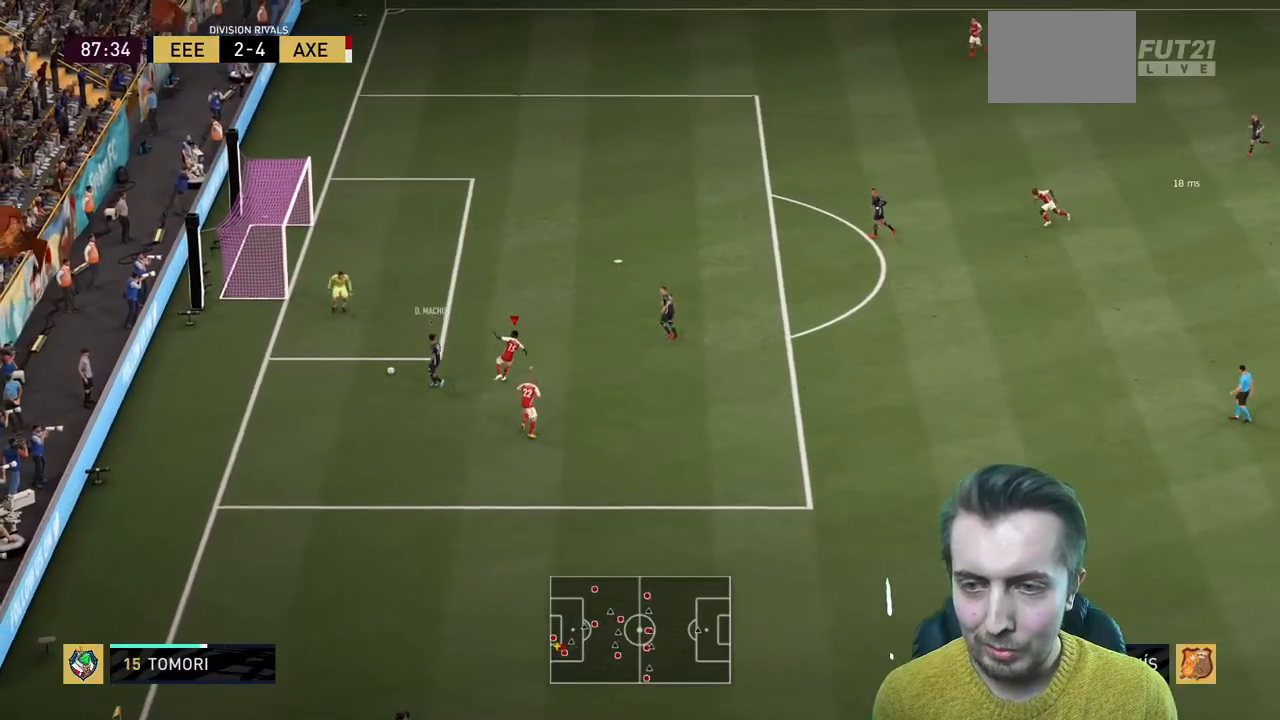
{"dt_ms": 500, "buttons": ["Y", "R2"], "left_stick": "down-right", "right_stick": "center"}
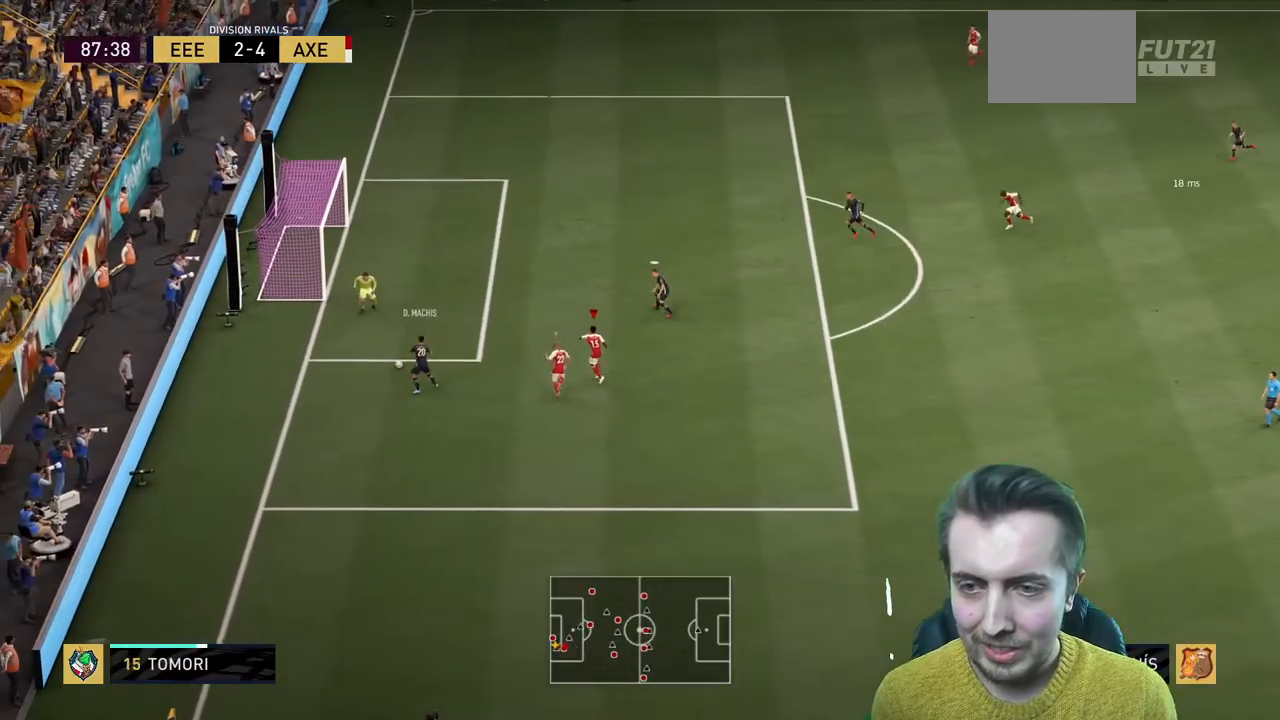
{"dt_ms": 501, "buttons": ["Y", "R2"], "left_stick": "down-right", "right_stick": "center", "events": []}
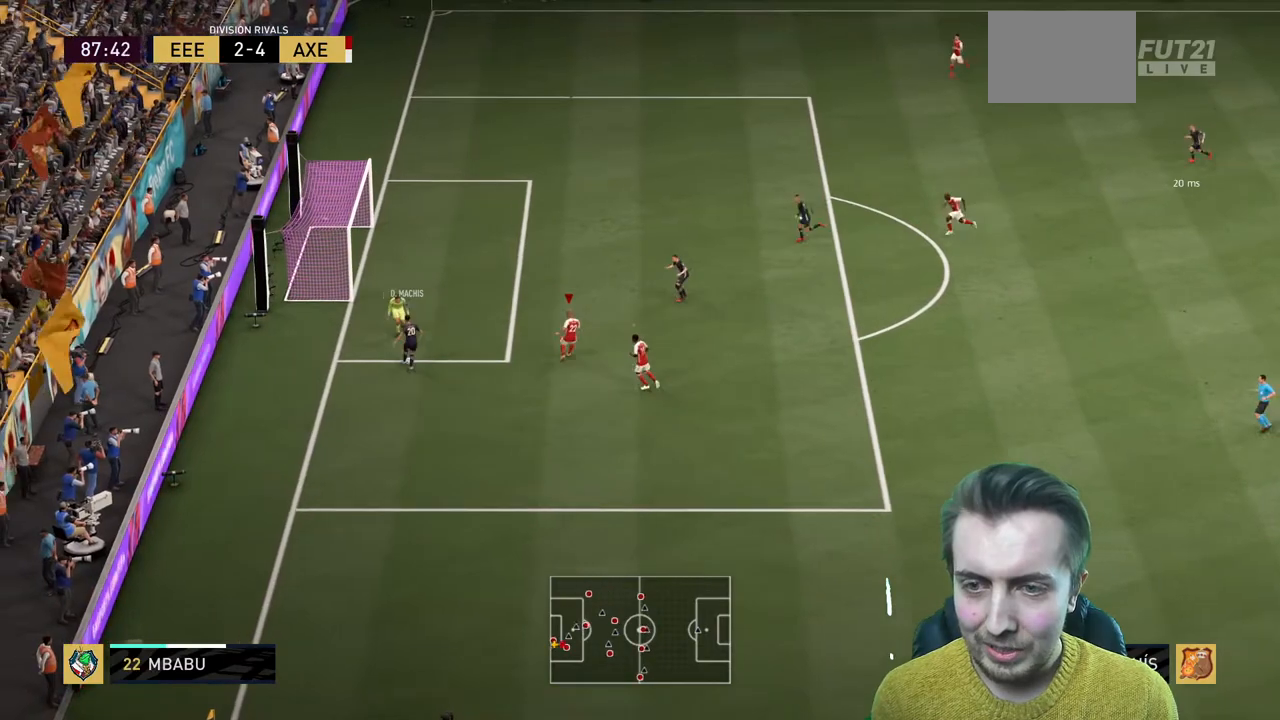
{"dt_ms": 500, "buttons": ["Y", "R2"], "left_stick": "right", "right_stick": "center", "events": [[300, "left_stick", "down"], [500, "left_stick", "right"]]}
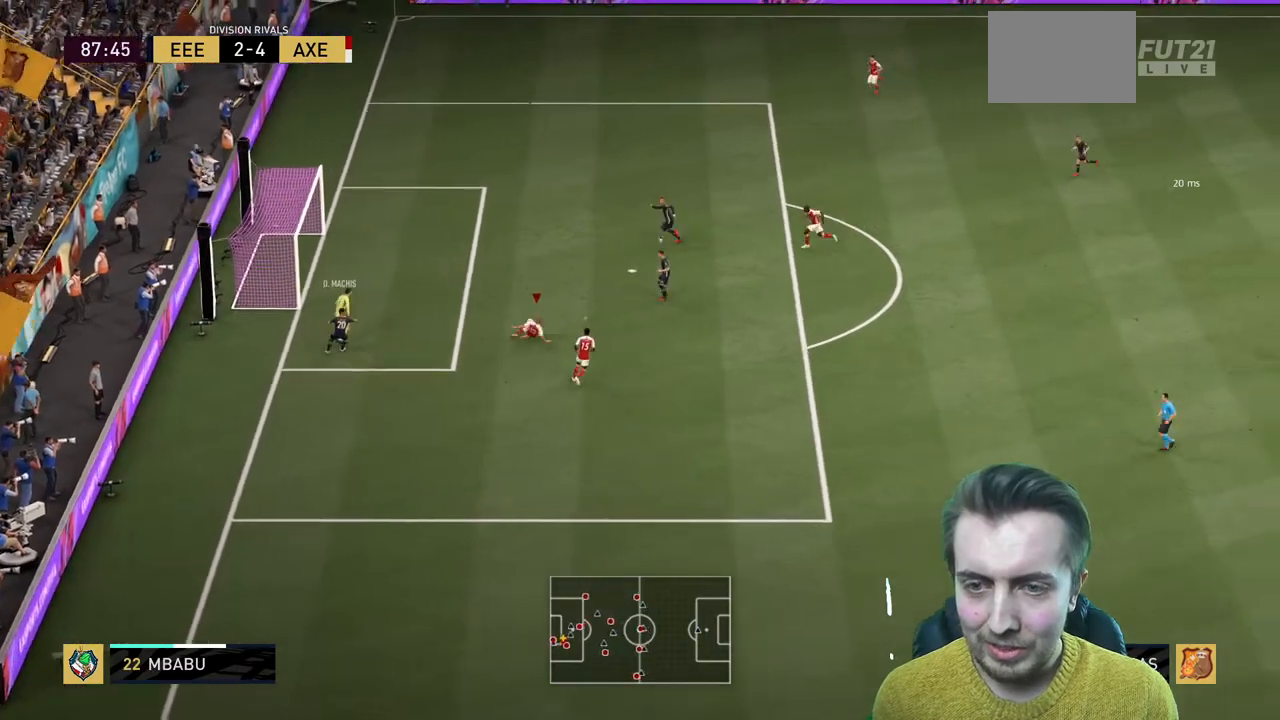
{"dt_ms": 501, "buttons": ["Y", "R2"], "left_stick": "up", "right_stick": "center", "events": [[67, "left_stick", "up-right"], [267, "Y", "up"], [267, "left_stick", "up-left"], [300, "Y", "down"], [501, "left_stick", "up"]]}
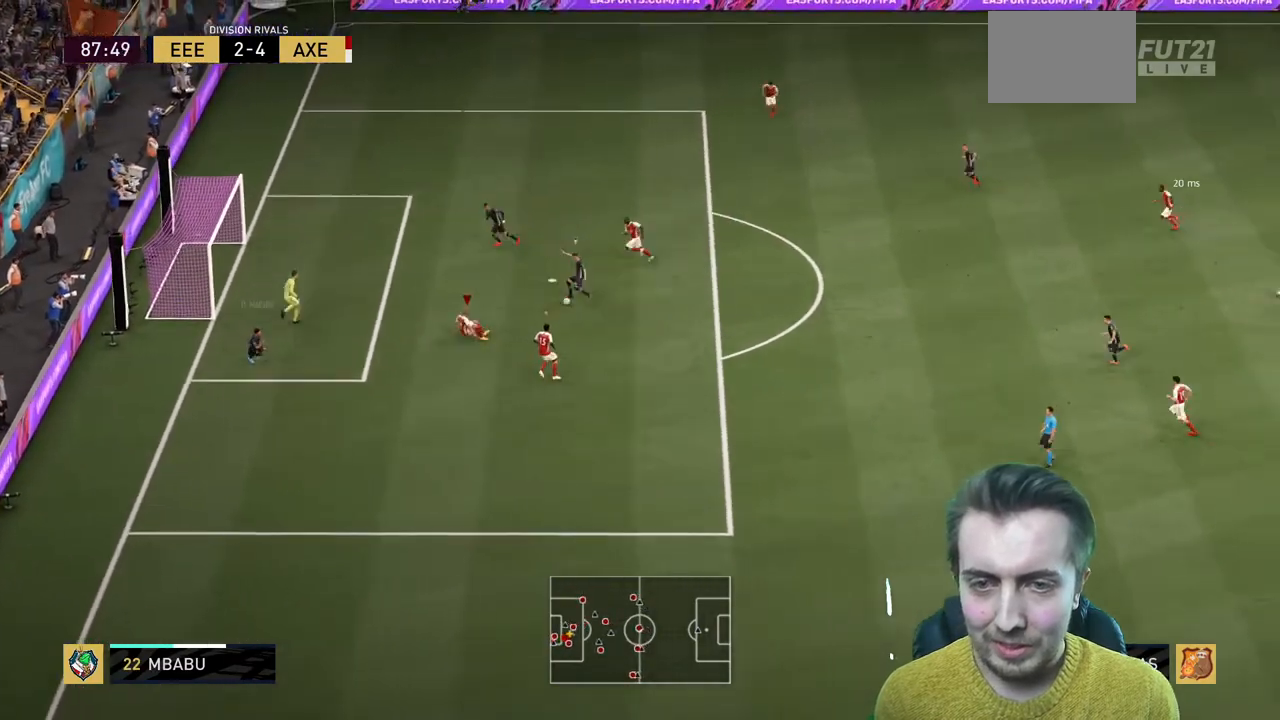
{"dt_ms": 500, "buttons": ["R2"], "left_stick": "up-right", "right_stick": "center", "events": [[33, "Y", "up"], [166, "Y", "down"], [166, "left_stick", "up-left"], [400, "Y", "up"], [500, "left_stick", "up-right"]]}
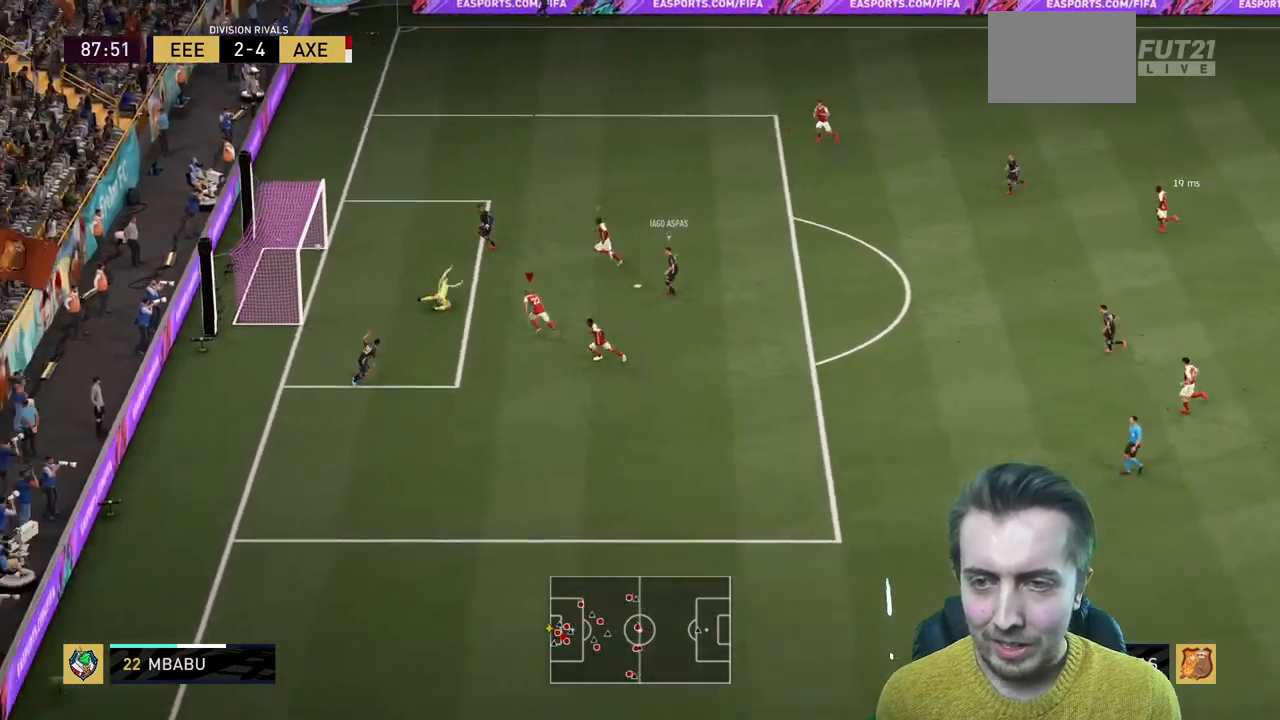
{"dt_ms": 501, "buttons": [], "left_stick": "center", "right_stick": "center", "events": [[167, "left_stick", "center"], [200, "R2", "up"]]}
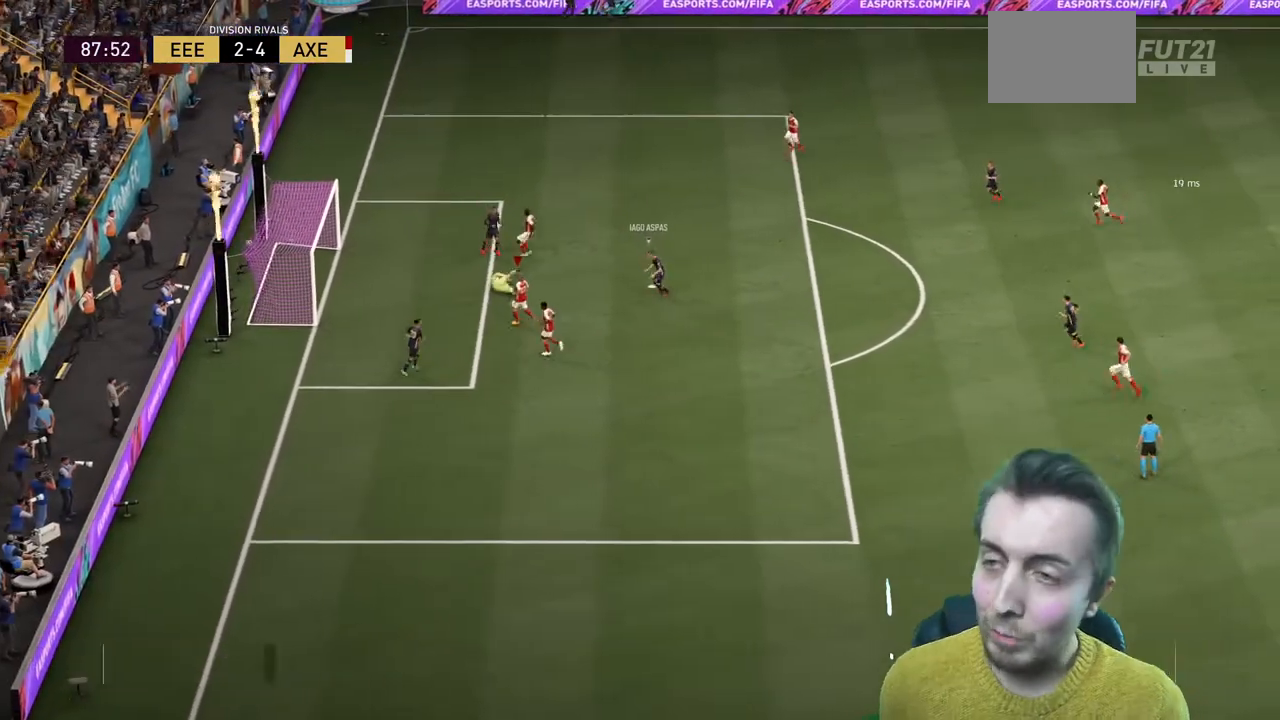
{"dt_ms": 500, "buttons": [], "left_stick": "center", "right_stick": "center", "events": []}
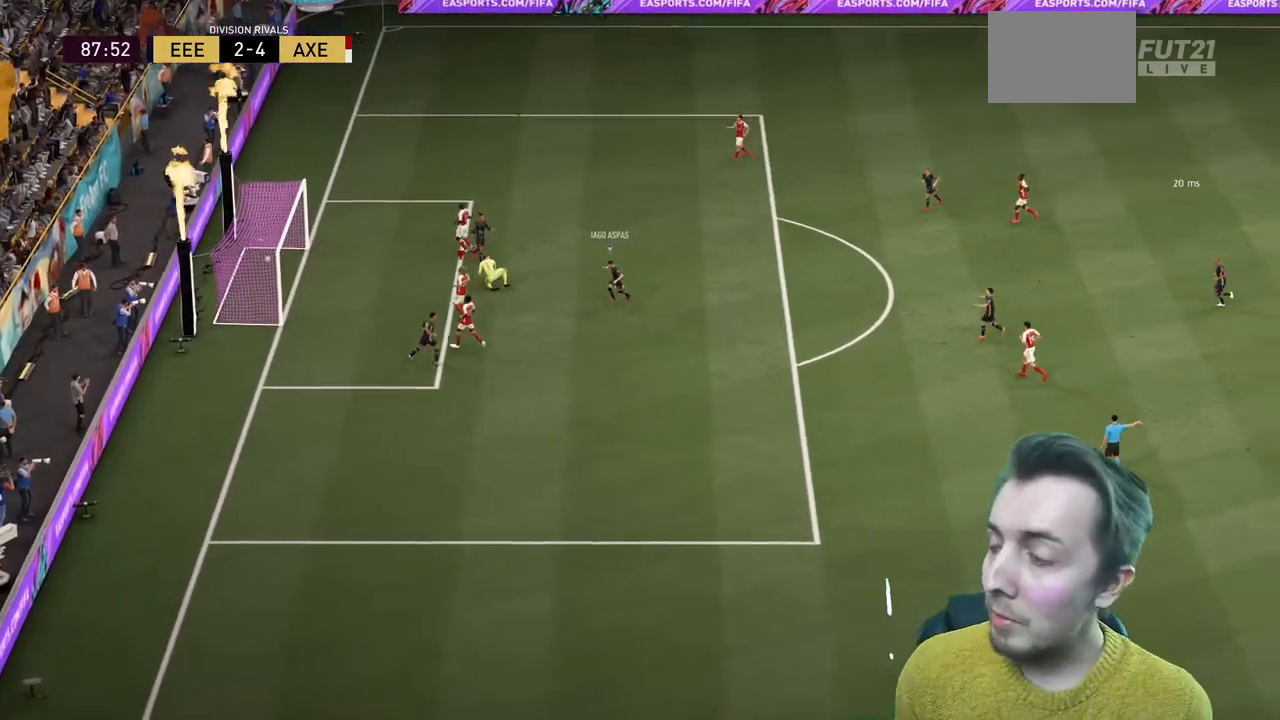
{"dt_ms": 501, "buttons": [], "left_stick": "center", "right_stick": "center", "events": []}